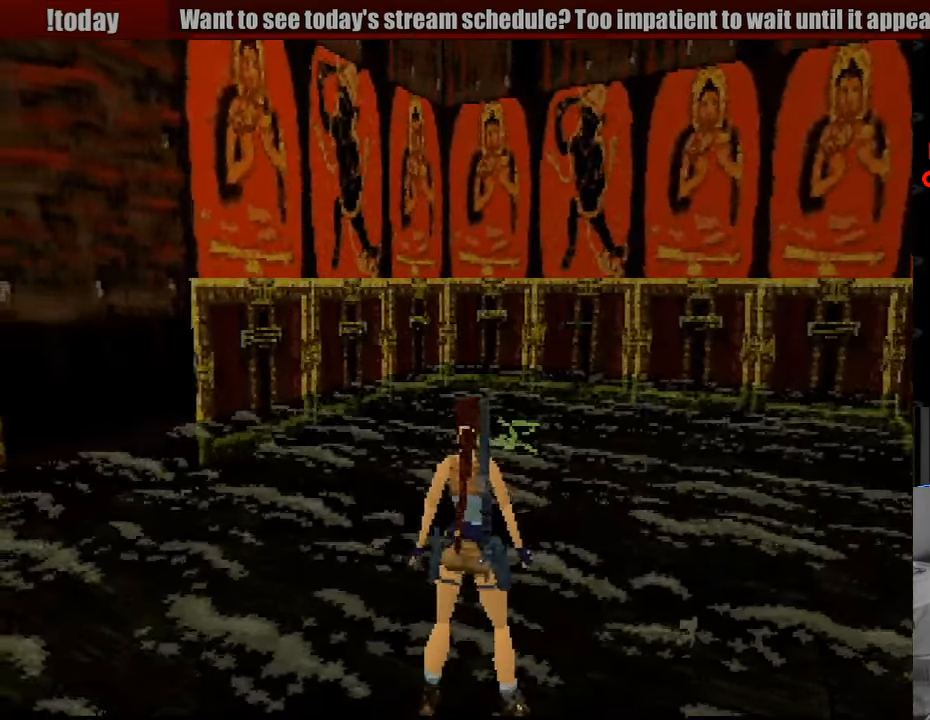
Gameplay with a controller (PlayStation layout); each line is a JSON object with the inputs held at the frame after it. "events" lists button and stick changes between this image and that frame as [ms after this image, input, new state], when the widget could be followed in between. Not read: L3 R3.
{"buttons": ["L1", "DPAD_LEFT"], "events": [[500, "DPAD_LEFT", "down"]]}
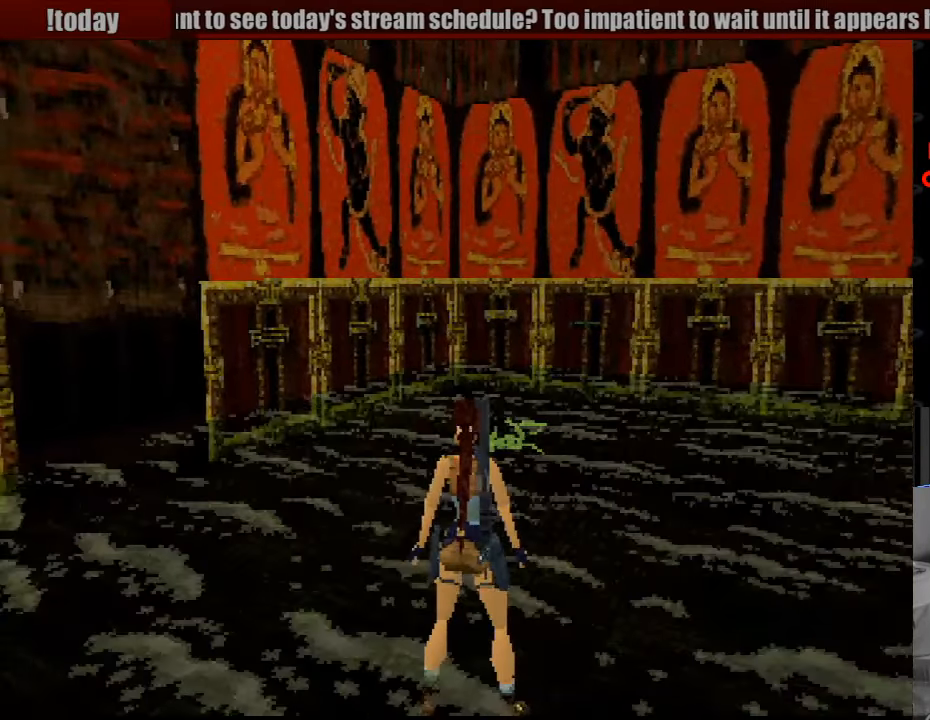
{"buttons": ["DPAD_LEFT"], "events": [[67, "L1", "up"]]}
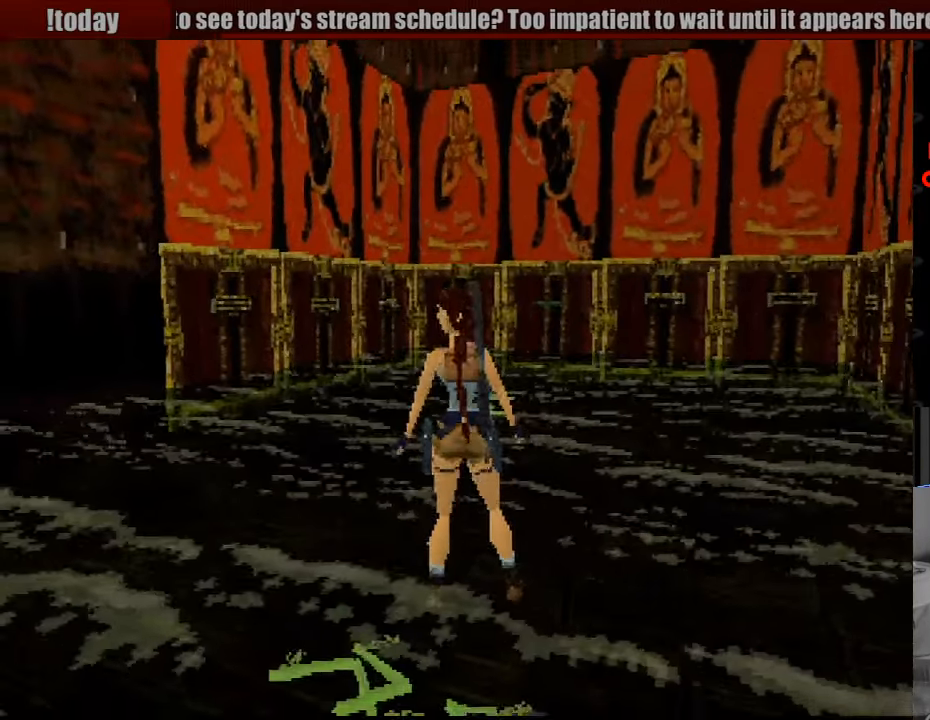
{"buttons": ["DPAD_LEFT"], "events": []}
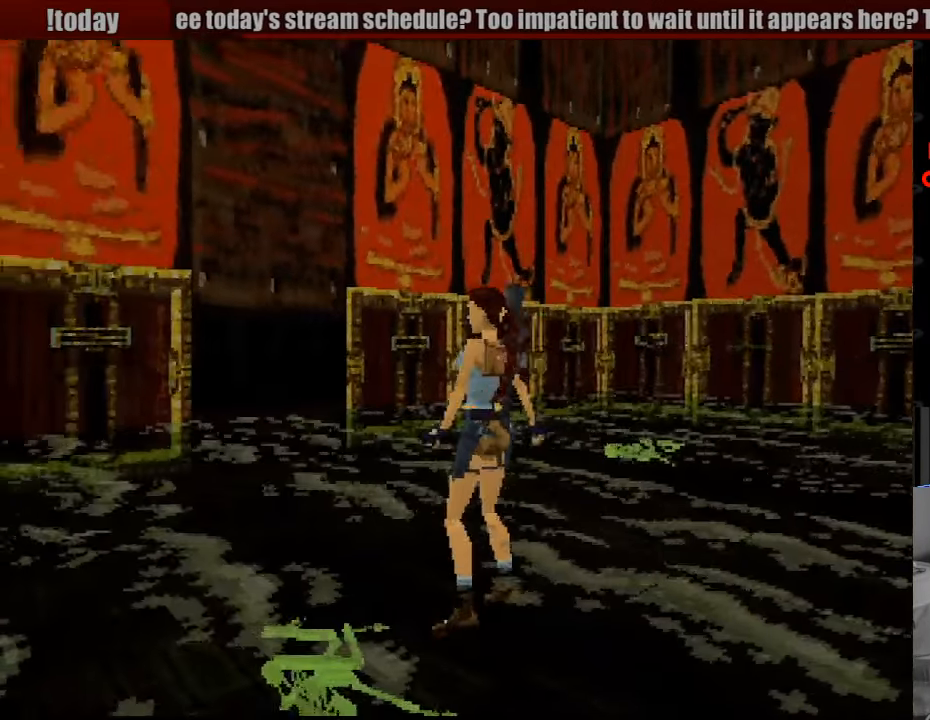
{"buttons": [], "events": [[300, "DPAD_LEFT", "up"]]}
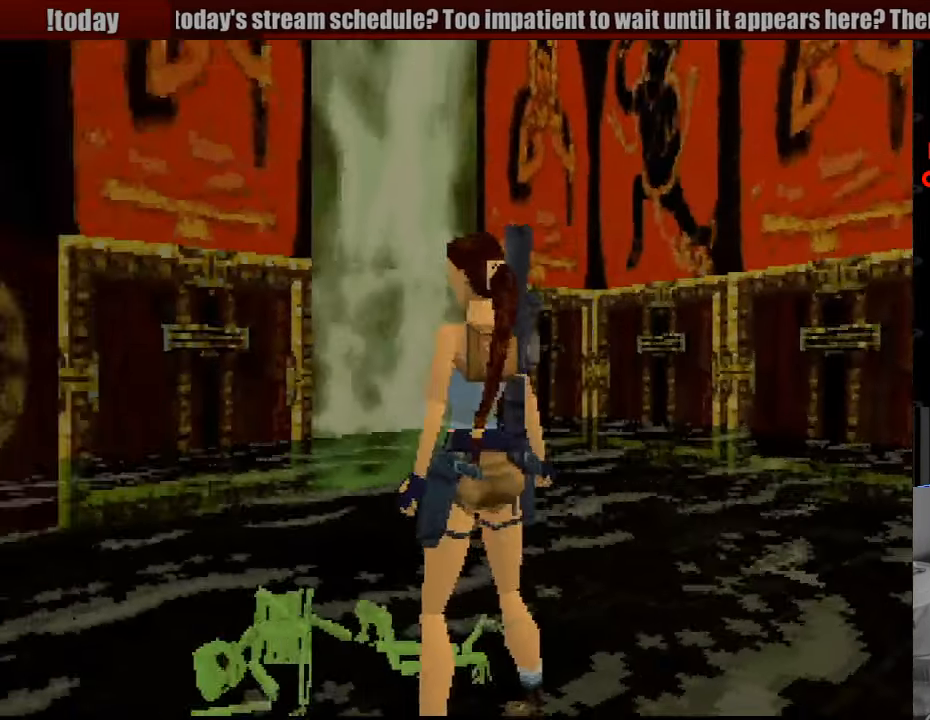
{"buttons": [], "events": []}
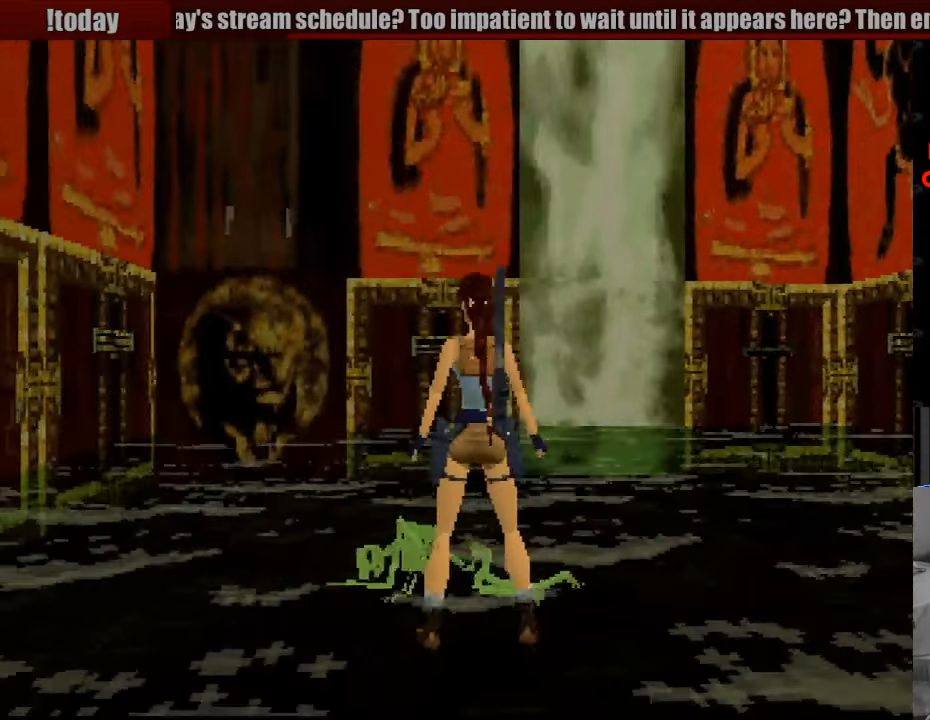
{"buttons": ["DPAD_LEFT"], "events": [[283, "DPAD_LEFT", "down"]]}
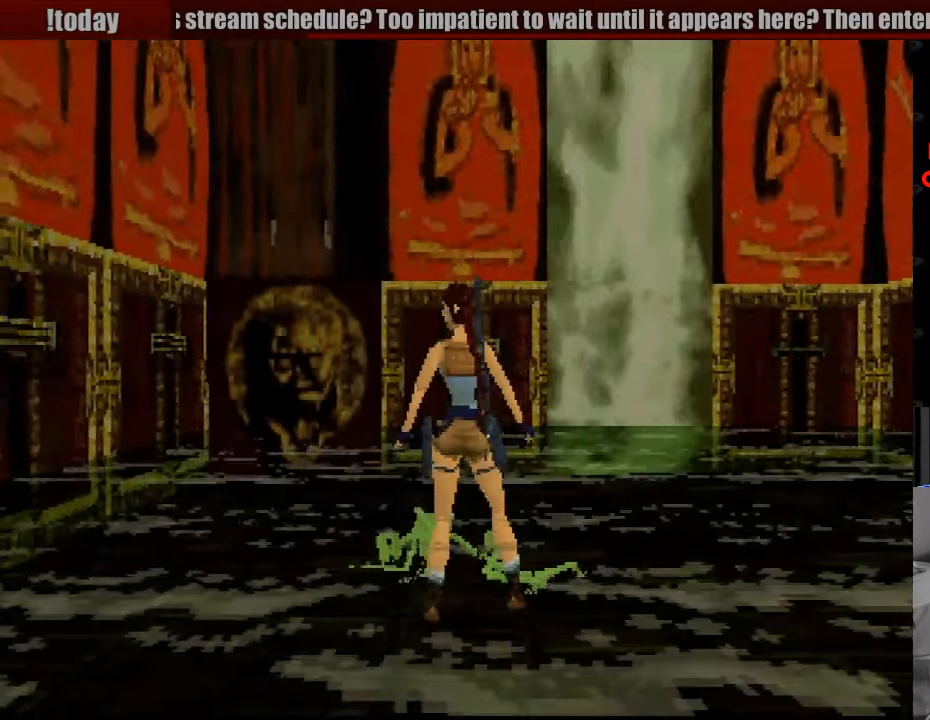
{"buttons": [], "events": [[167, "DPAD_LEFT", "up"]]}
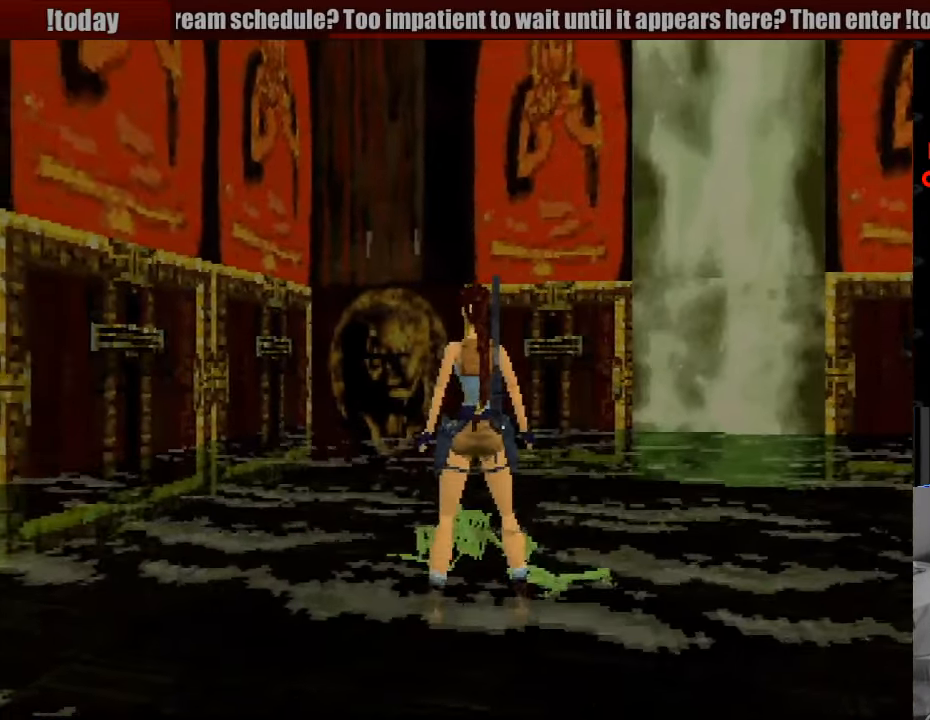
{"buttons": ["DPAD_RIGHT"], "events": [[283, "DPAD_RIGHT", "down"]]}
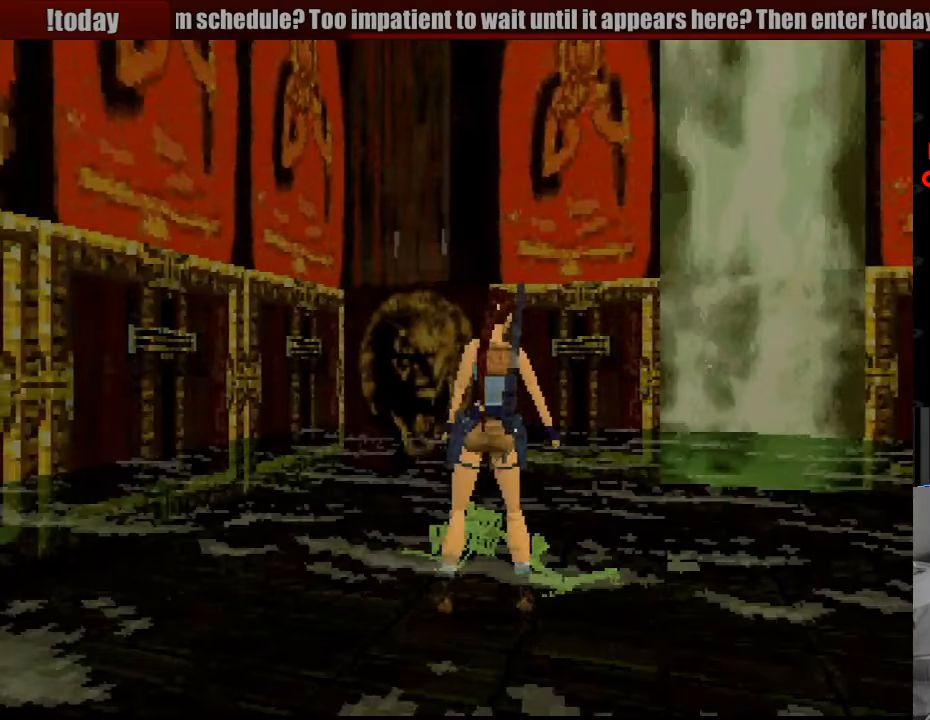
{"buttons": [], "events": [[367, "DPAD_RIGHT", "up"]]}
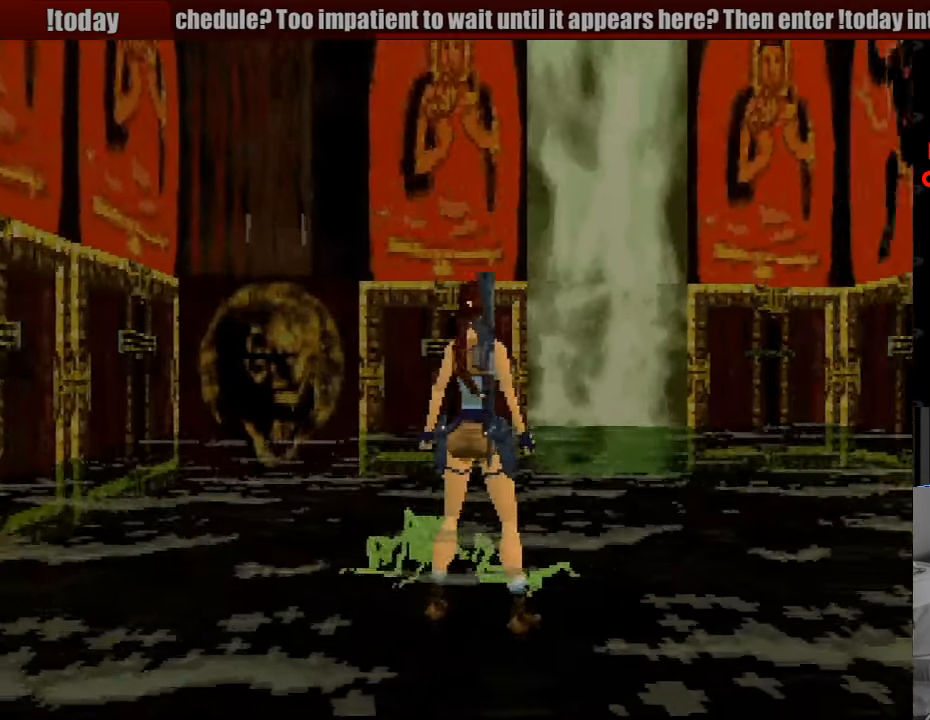
{"buttons": ["DPAD_UP"], "events": [[183, "DPAD_RIGHT", "down"], [367, "DPAD_UP", "down"], [467, "DPAD_RIGHT", "up"]]}
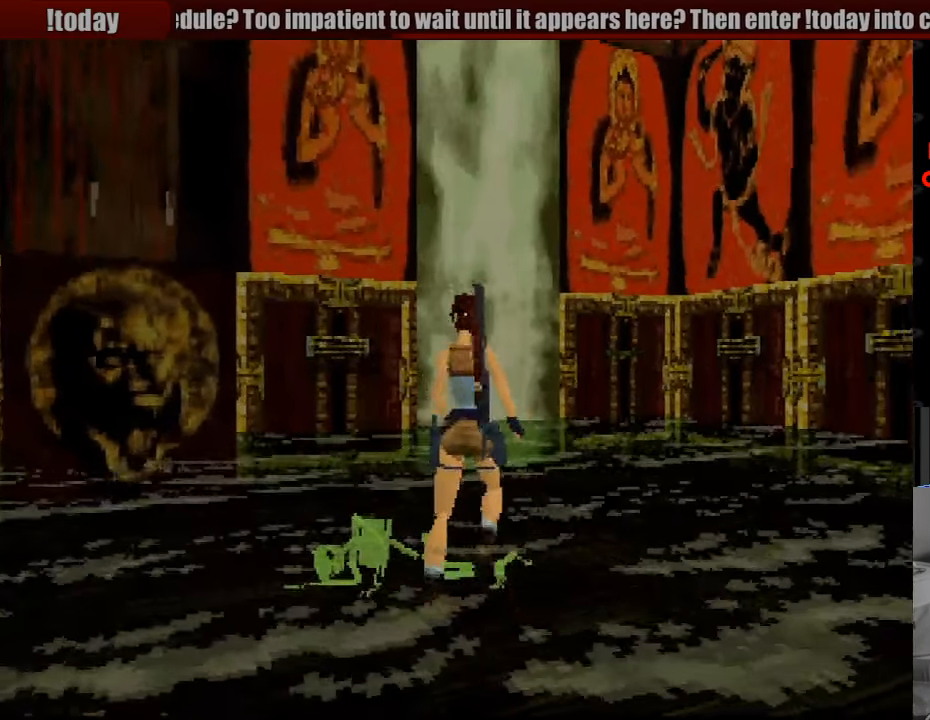
{"buttons": ["DPAD_UP", "DPAD_RIGHT"], "events": [[417, "DPAD_RIGHT", "down"]]}
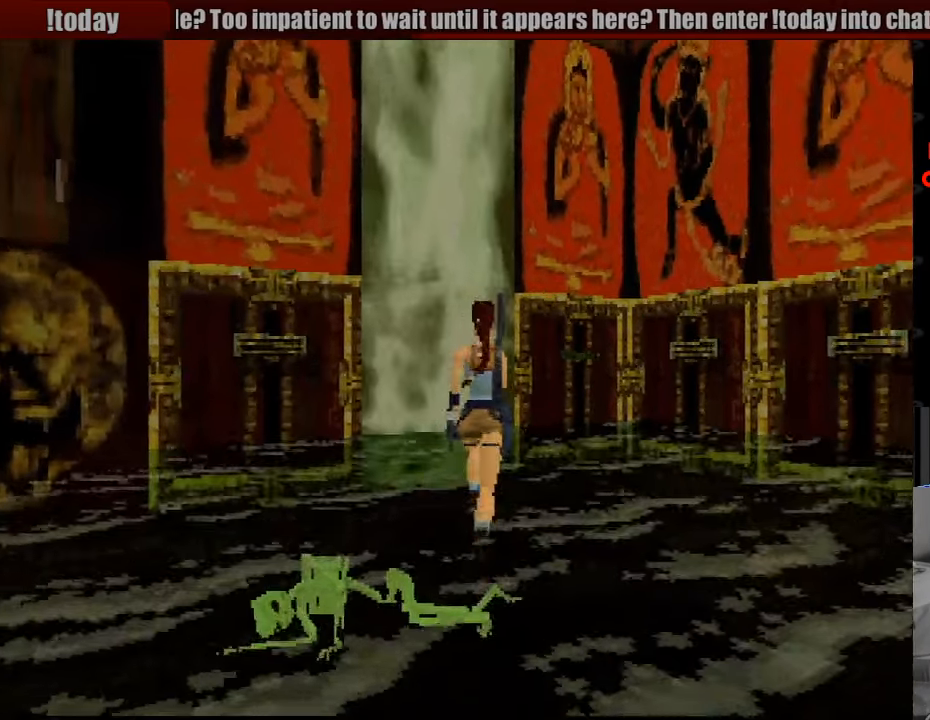
{"buttons": ["DPAD_UP", "DPAD_RIGHT"], "events": [[200, "DPAD_RIGHT", "up"], [400, "DPAD_RIGHT", "down"]]}
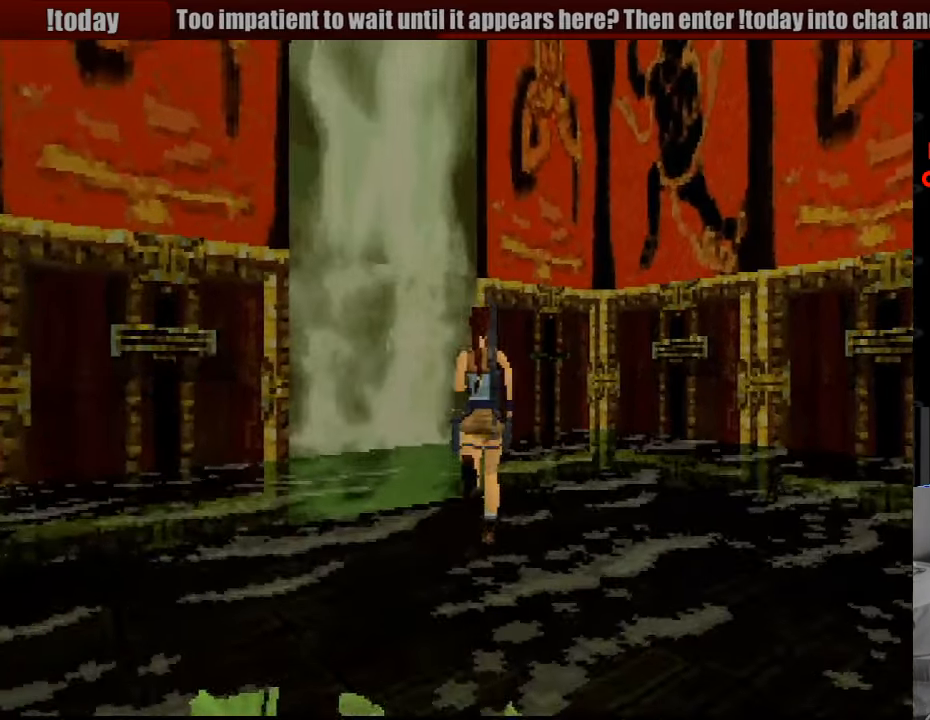
{"buttons": ["DPAD_UP", "DPAD_LEFT"], "events": [[383, "DPAD_RIGHT", "up"], [467, "DPAD_LEFT", "down"]]}
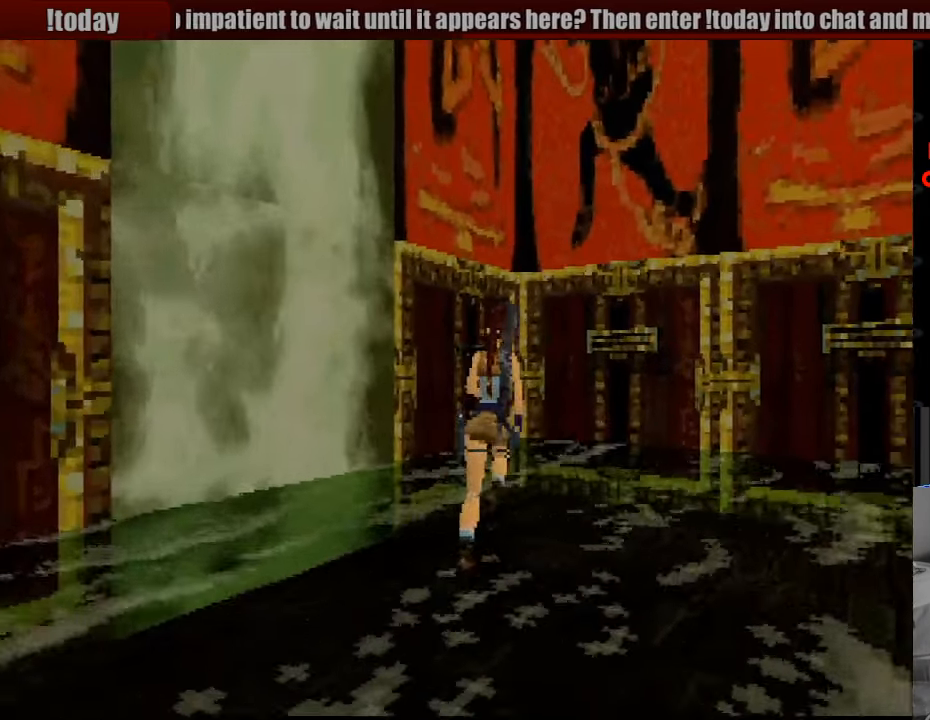
{"buttons": ["DPAD_LEFT"], "events": [[100, "DPAD_UP", "up"]]}
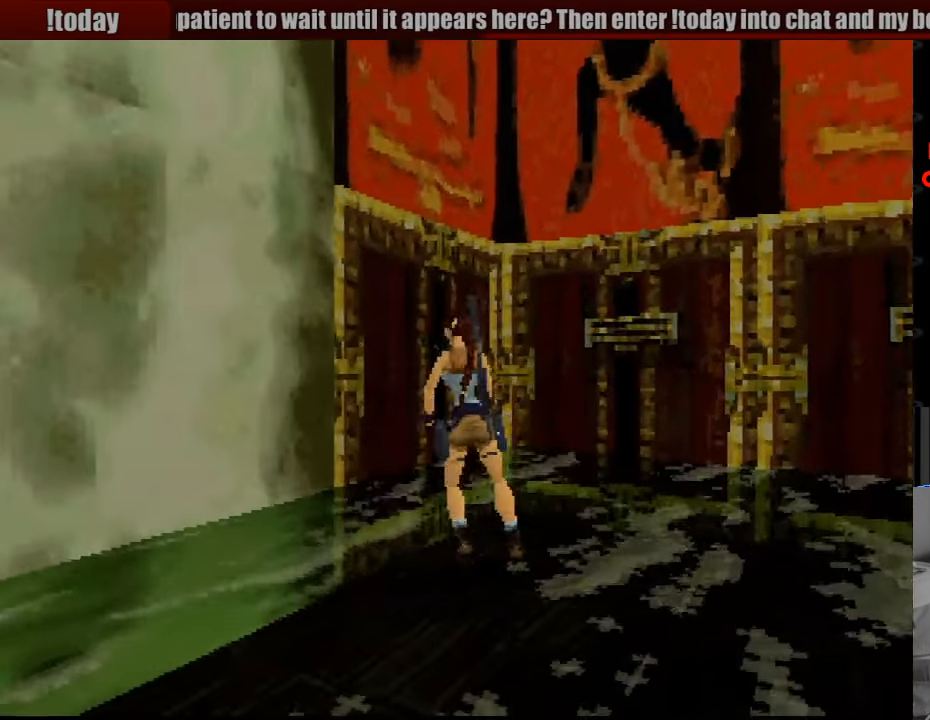
{"buttons": [], "events": [[267, "DPAD_LEFT", "up"]]}
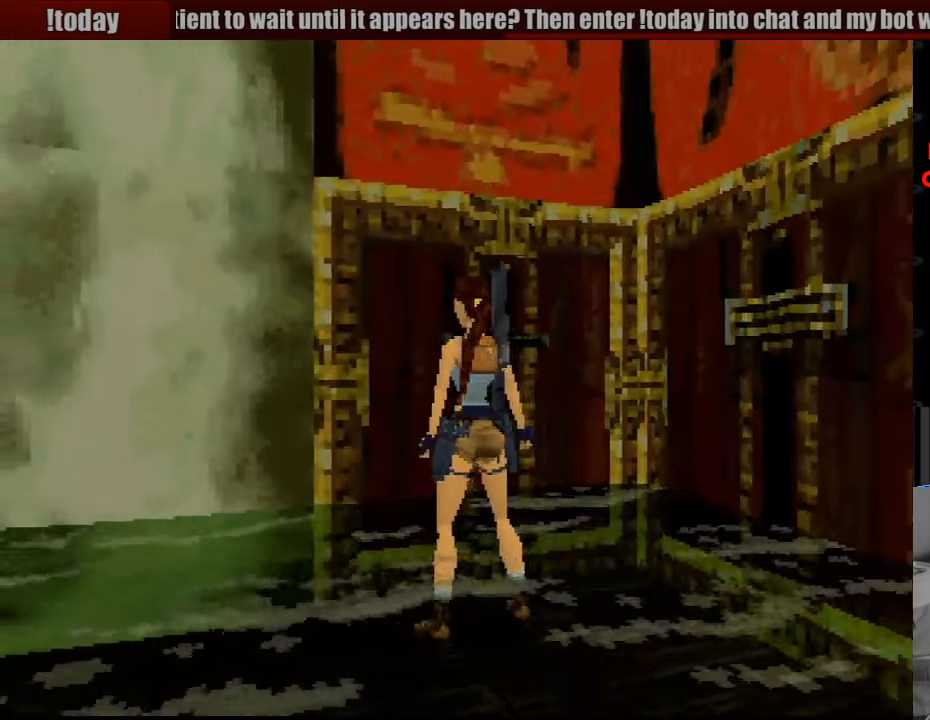
{"buttons": [], "events": [[150, "DPAD_UP", "down"], [383, "DPAD_UP", "up"]]}
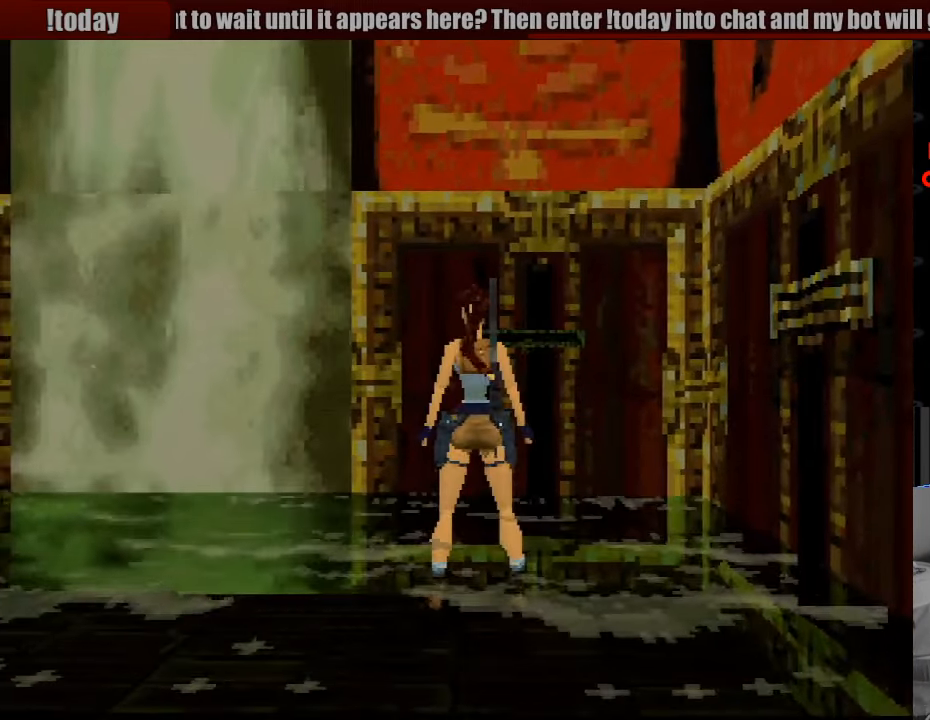
{"buttons": [], "events": []}
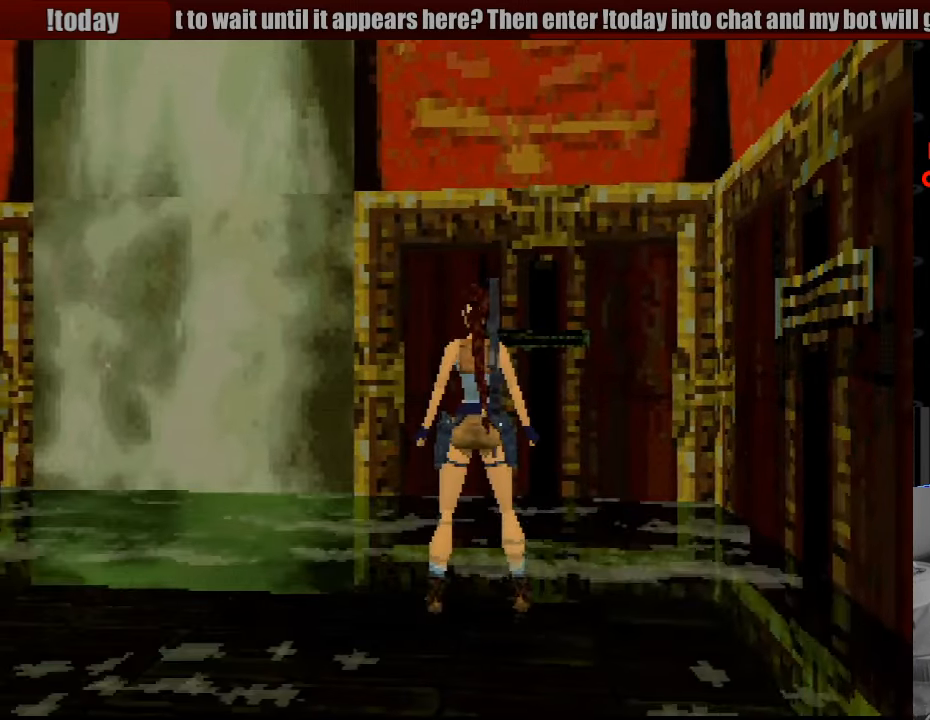
{"buttons": ["CROSS"], "events": [[267, "CROSS", "down"]]}
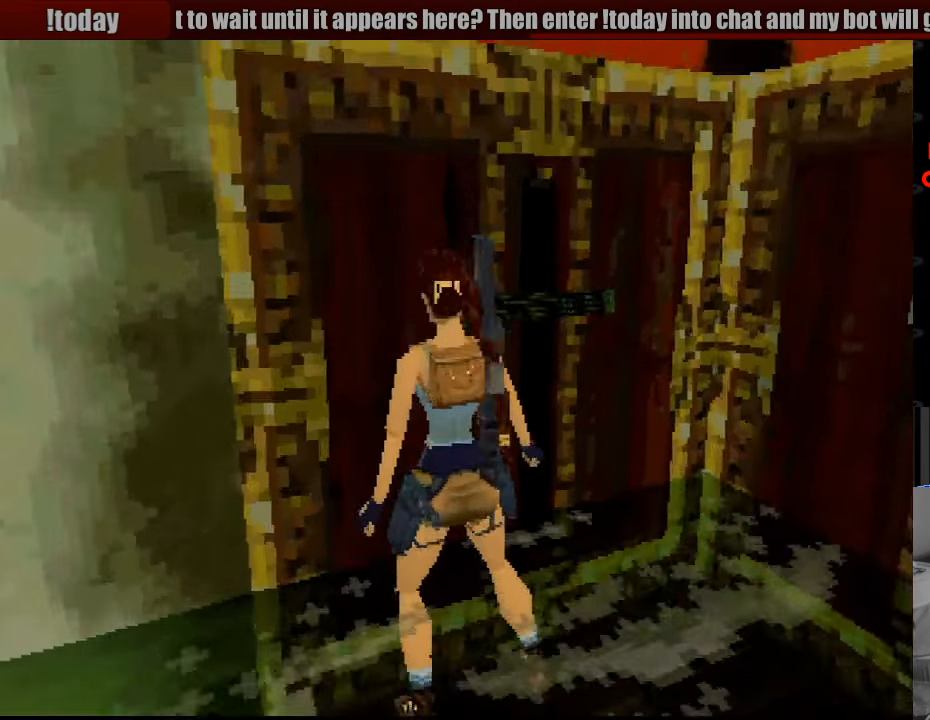
{"buttons": ["CROSS"], "events": []}
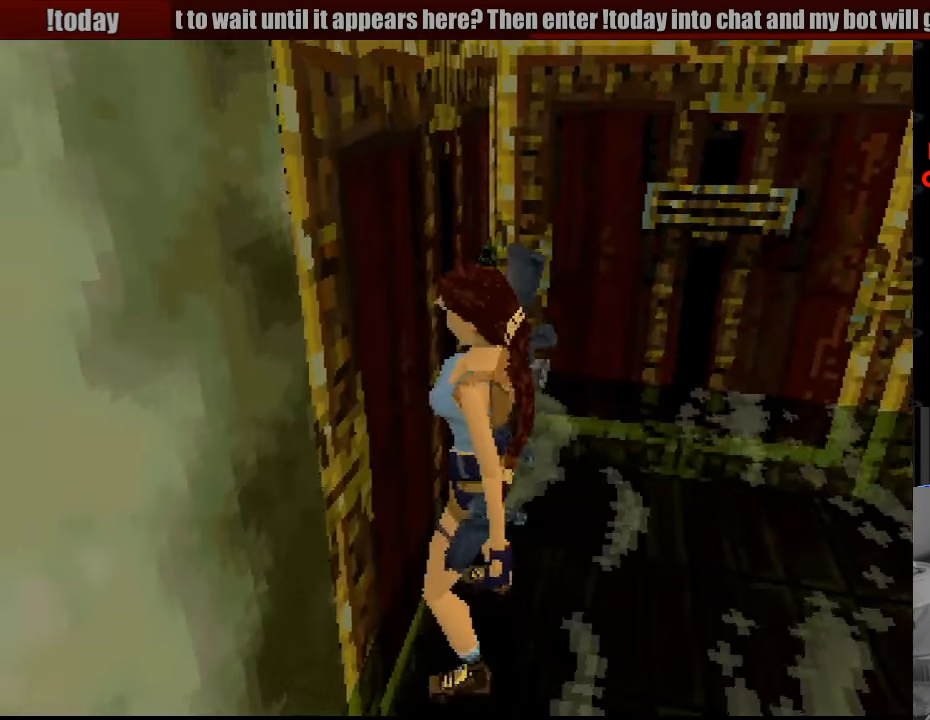
{"buttons": [], "events": [[166, "CROSS", "up"]]}
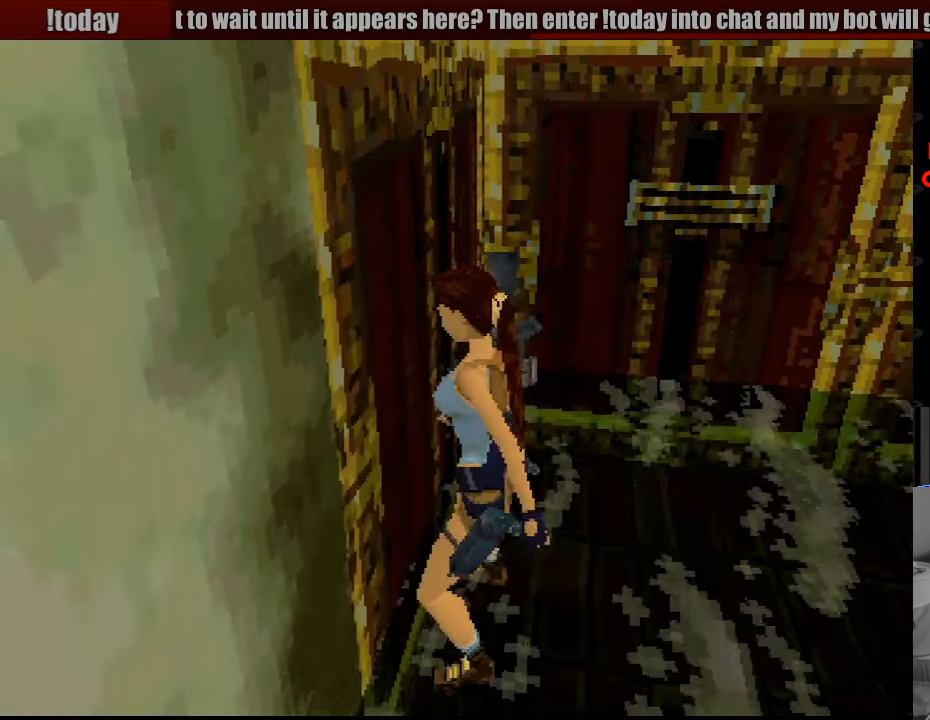
{"buttons": [], "events": []}
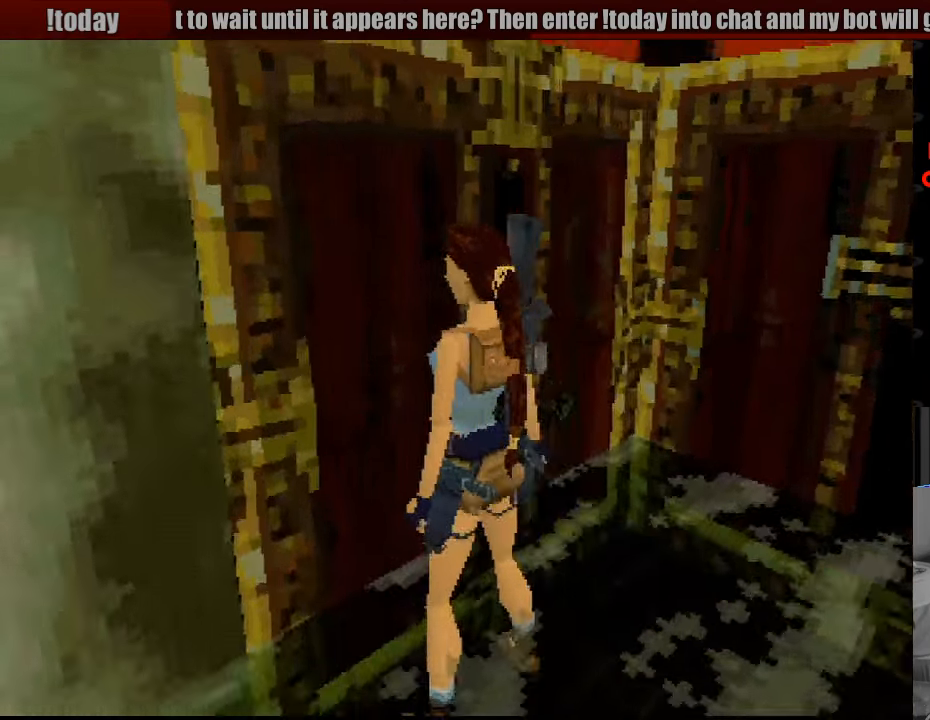
{"buttons": ["DPAD_UP"], "events": [[83, "CIRCLE", "down"], [200, "CIRCLE", "up"], [333, "DPAD_UP", "down"]]}